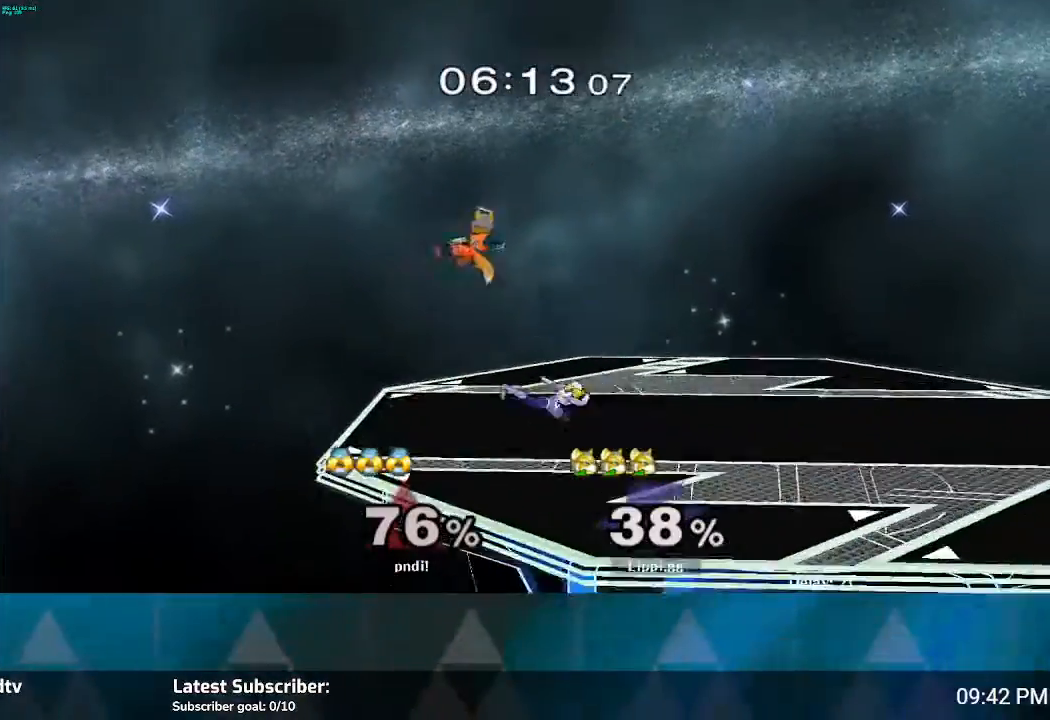
Gameplay with a controller (Nintendo layout); each line is a JSON object with the inputs held at the frame after it. "events" lists button and stick changes between this image and that frame as [ms after this image, input, new state], when the widget could be followed in between. Not read: B L3 R3.
{"buttons": ["A"], "left_stick": "right", "right_stick": "center", "events": [[100, "A", "up"], [167, "left_stick", "down-right"], [200, "A", "down"], [234, "A", "up"], [300, "A", "down"], [367, "A", "up"], [401, "left_stick", "right"], [467, "A", "down"]]}
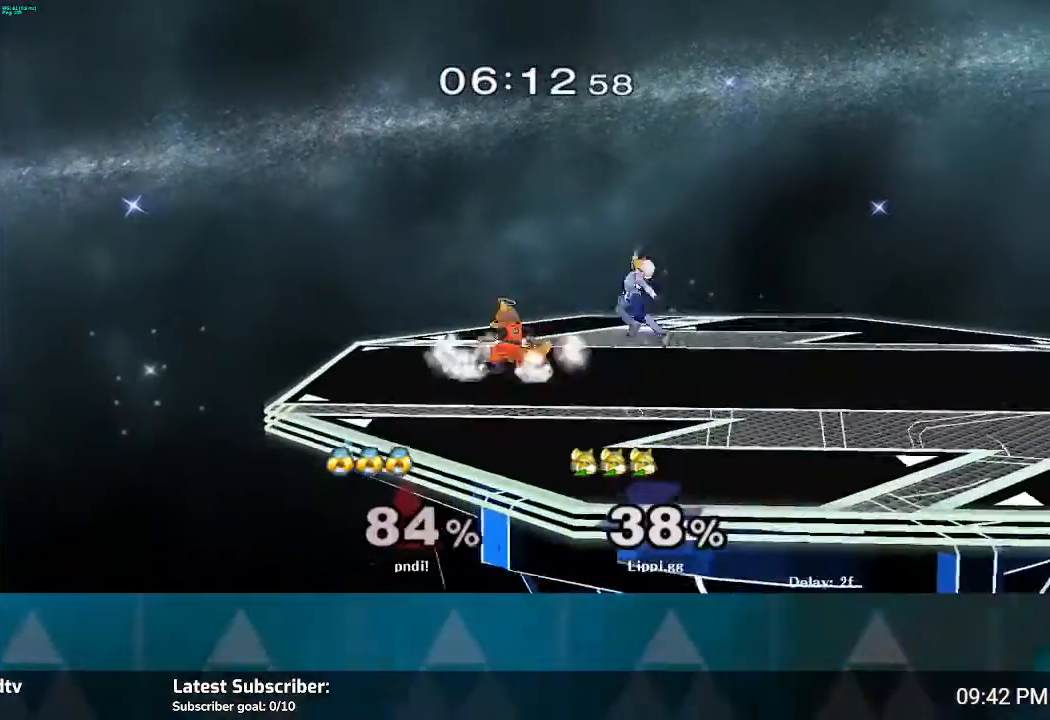
{"buttons": ["A"], "left_stick": "right", "right_stick": "center", "events": [[33, "A", "up"], [133, "A", "down"], [200, "A", "up"], [267, "A", "down"], [367, "A", "up"], [433, "A", "down"]]}
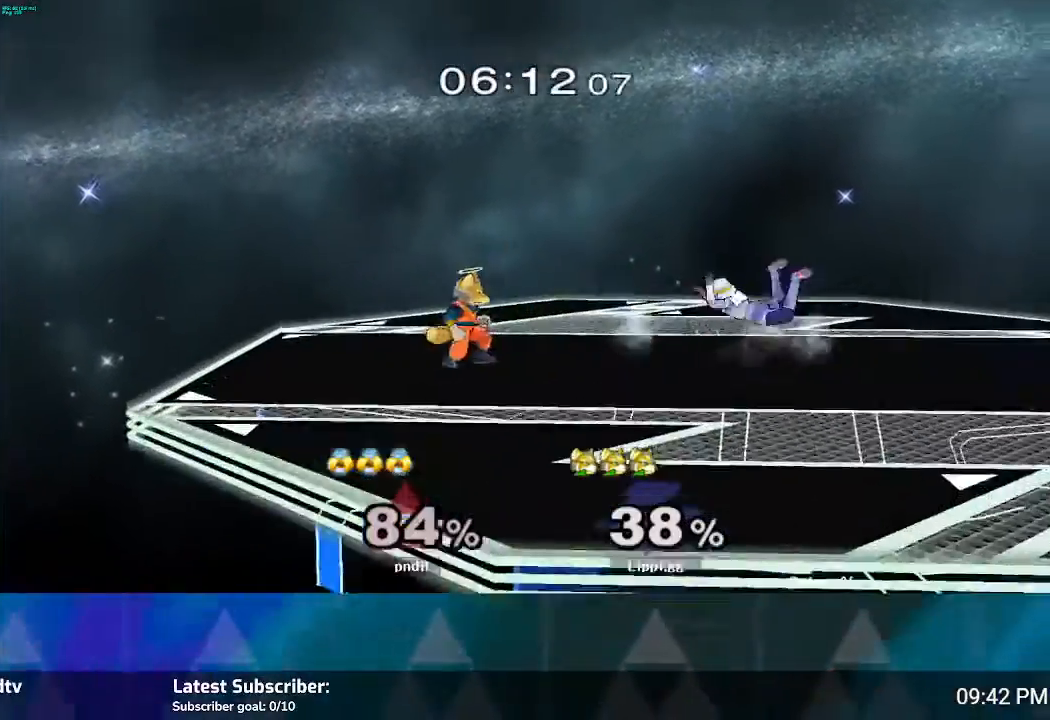
{"buttons": [], "left_stick": "center", "right_stick": "center", "events": [[34, "A", "up"], [67, "left_stick", "center"], [334, "left_stick", "right"], [367, "Y", "down"], [467, "Y", "up"], [501, "left_stick", "center"]]}
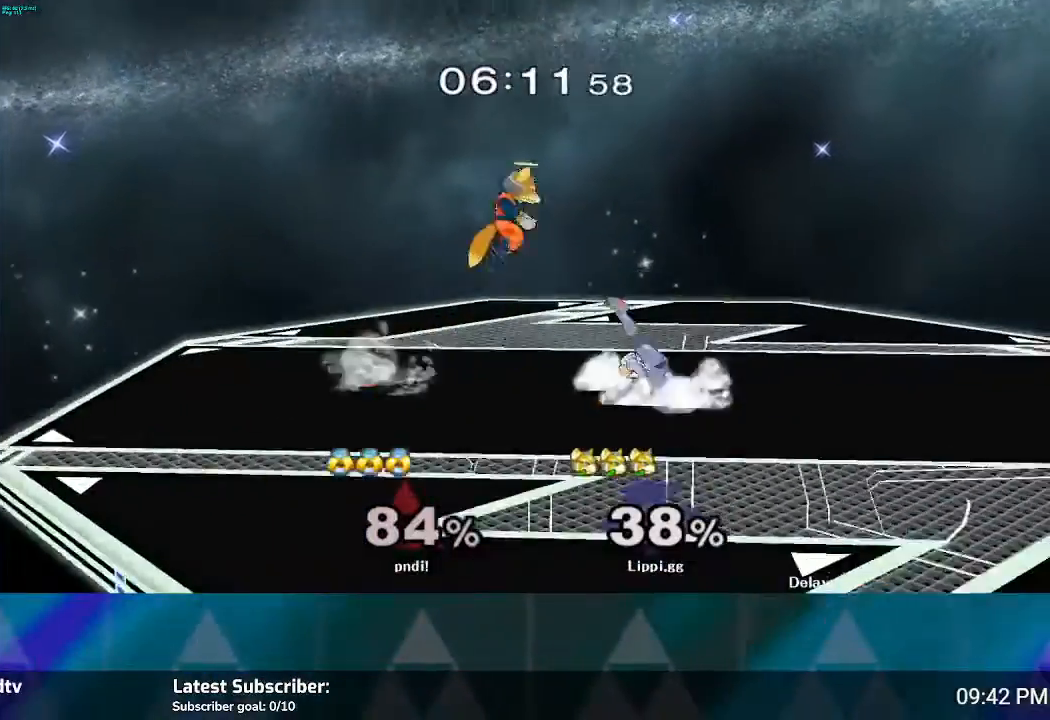
{"buttons": [], "left_stick": "down", "right_stick": "center", "events": [[100, "left_stick", "right"], [200, "A", "down"], [267, "A", "up"], [367, "A", "down"], [367, "left_stick", "down"], [433, "A", "up"]]}
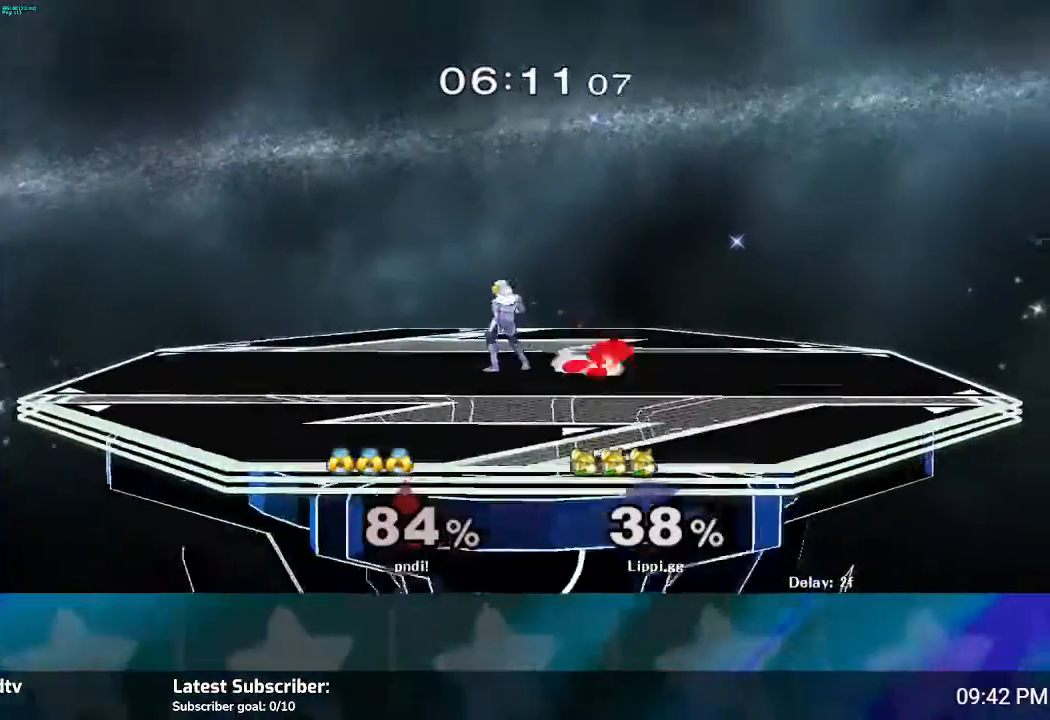
{"buttons": ["A"], "left_stick": "left", "right_stick": "center", "events": [[67, "A", "down"], [134, "A", "up"], [300, "left_stick", "left"], [401, "A", "down"], [467, "A", "up"], [501, "A", "down"]]}
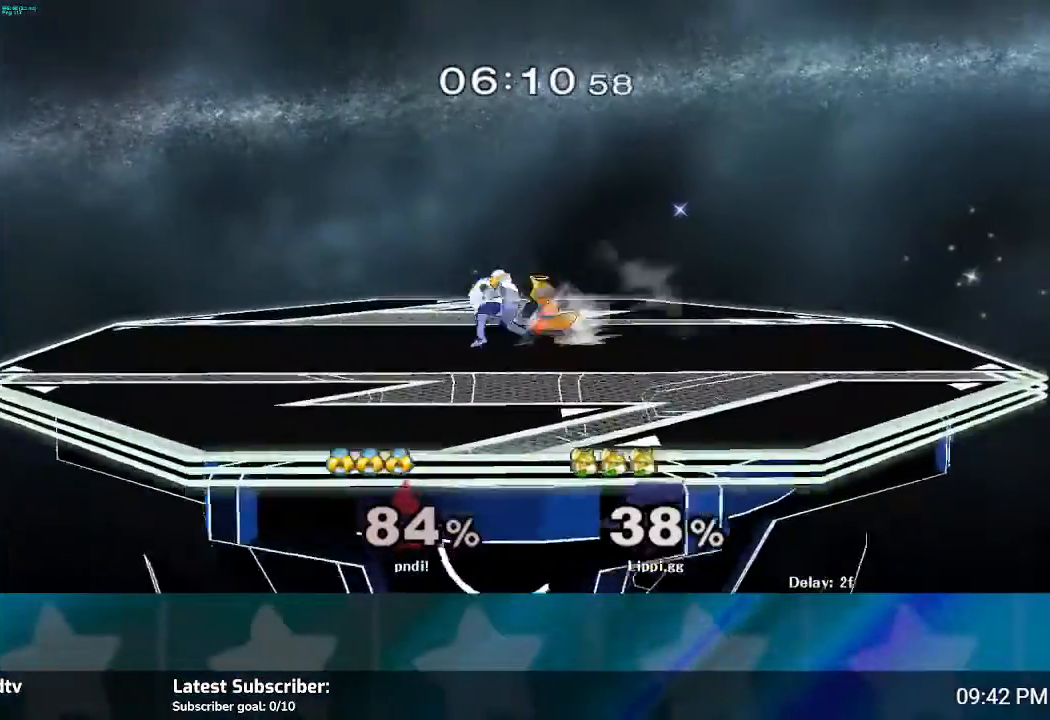
{"buttons": ["A"], "left_stick": "left", "right_stick": "center", "events": [[100, "A", "up"], [200, "A", "down"], [233, "A", "up"], [333, "left_stick", "center"], [433, "left_stick", "left"], [467, "A", "down"]]}
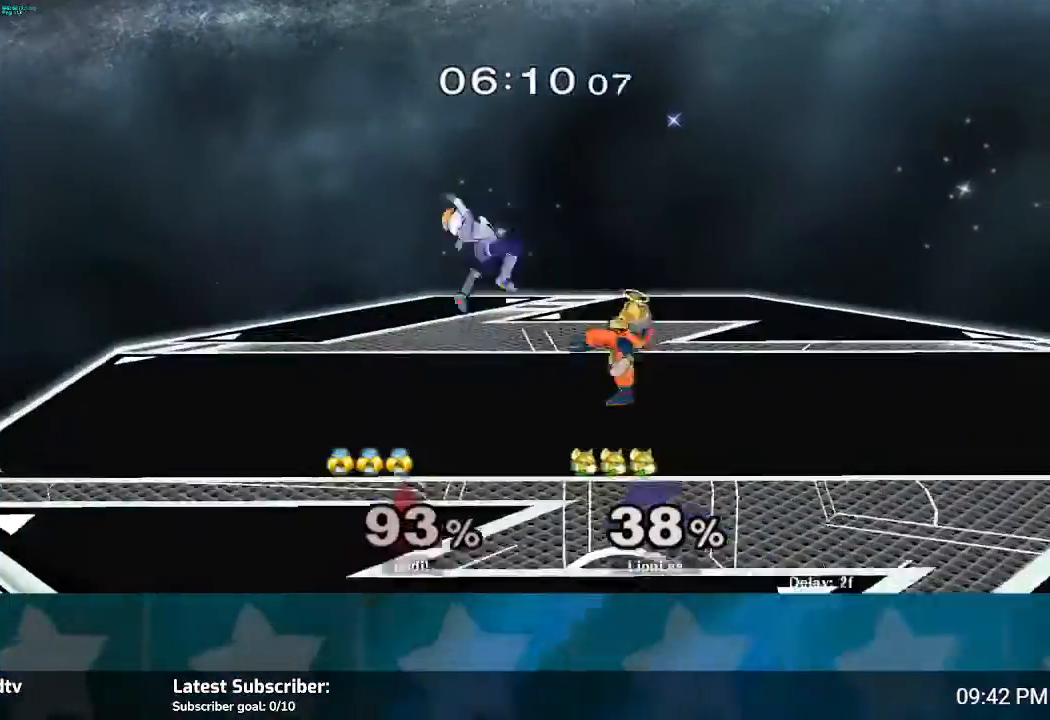
{"buttons": [], "left_stick": "left", "right_stick": "center", "events": [[34, "A", "up"], [34, "left_stick", "center"], [100, "left_stick", "up"], [167, "left_stick", "center"], [367, "left_stick", "left"]]}
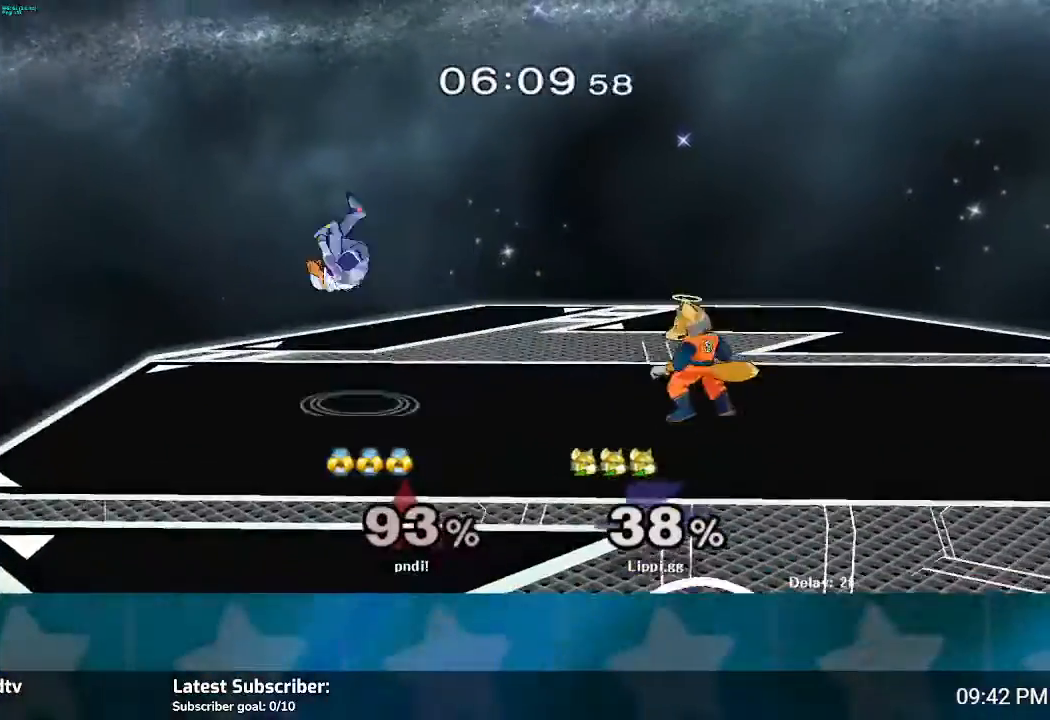
{"buttons": ["A"], "left_stick": "up-left", "right_stick": "center", "events": [[133, "Y", "down"], [166, "Y", "up"], [267, "left_stick", "center"], [467, "A", "down"], [467, "left_stick", "up-left"]]}
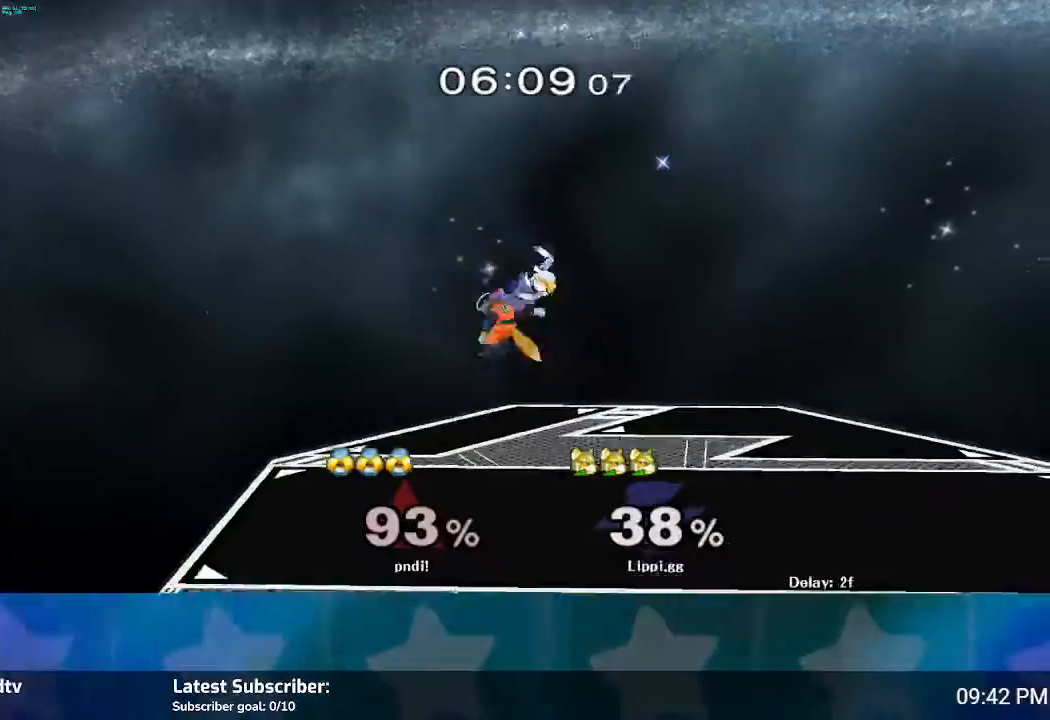
{"buttons": [], "left_stick": "center", "right_stick": "center", "events": [[34, "A", "up"], [100, "A", "down"], [167, "A", "up"], [167, "left_stick", "down"], [401, "left_stick", "center"]]}
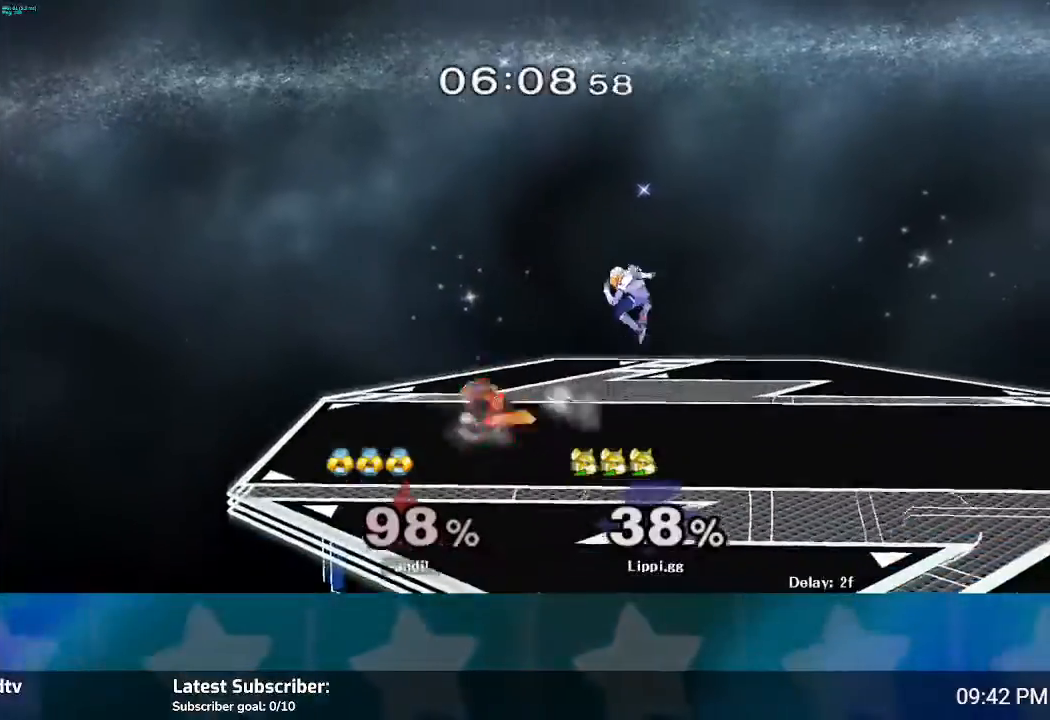
{"buttons": [], "left_stick": "right", "right_stick": "center", "events": [[167, "left_stick", "right"], [333, "left_stick", "center"], [400, "A", "down"], [400, "left_stick", "down-right"], [467, "A", "up"], [467, "left_stick", "right"]]}
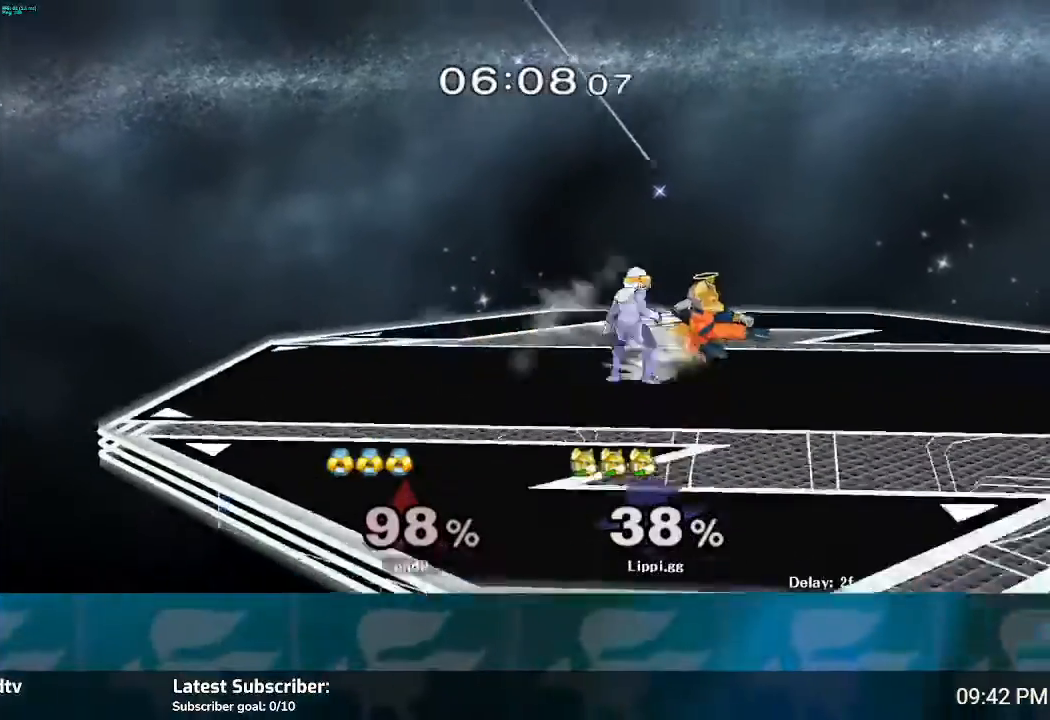
{"buttons": [], "left_stick": "center", "right_stick": "center", "events": [[34, "A", "down"], [100, "A", "up"], [167, "A", "down"], [200, "left_stick", "down"], [234, "A", "up"], [334, "left_stick", "center"]]}
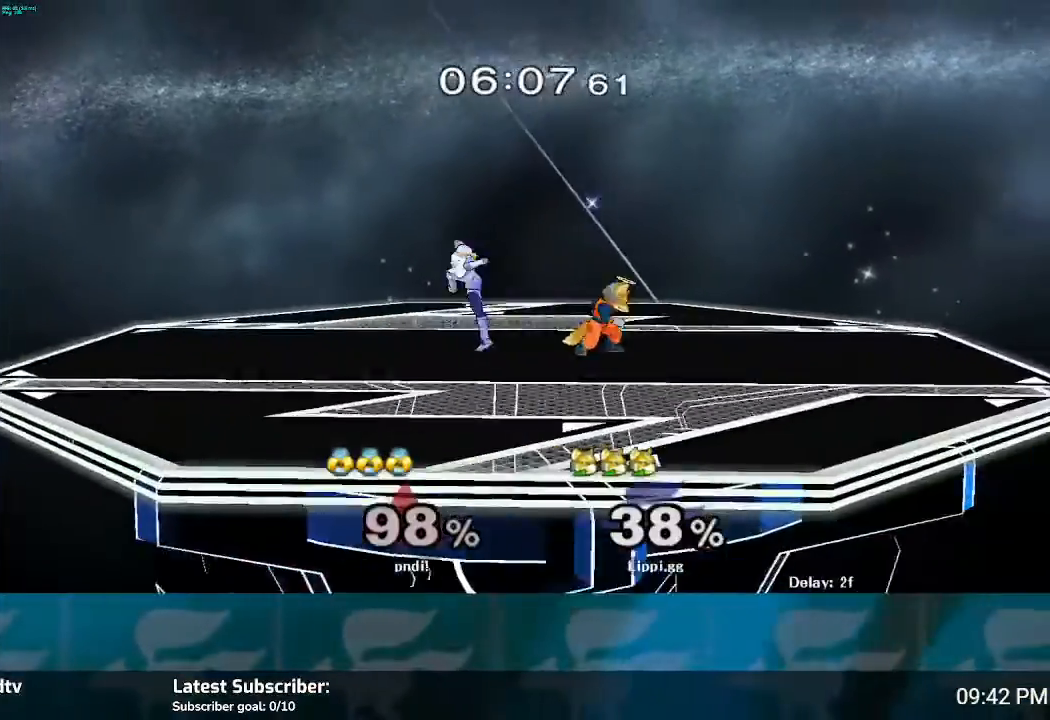
{"buttons": [], "left_stick": "down", "right_stick": "center", "events": [[100, "A", "down"], [100, "left_stick", "left"], [167, "A", "up"], [200, "left_stick", "center"], [234, "A", "down"], [267, "A", "up"], [301, "A", "down"], [301, "left_stick", "up-left"], [367, "A", "up"], [434, "A", "down"], [467, "left_stick", "down"], [501, "A", "up"]]}
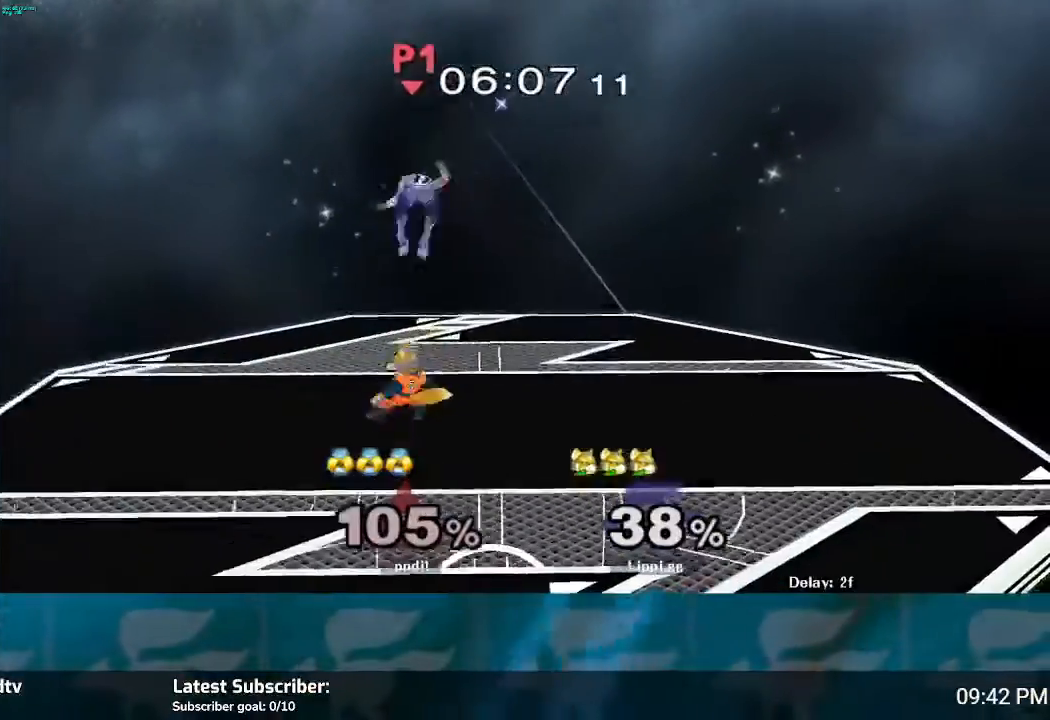
{"buttons": ["A"], "left_stick": "right", "right_stick": "center", "events": [[33, "left_stick", "center"], [300, "Y", "down"], [300, "left_stick", "up"], [333, "Y", "up"], [467, "A", "down"], [500, "left_stick", "right"]]}
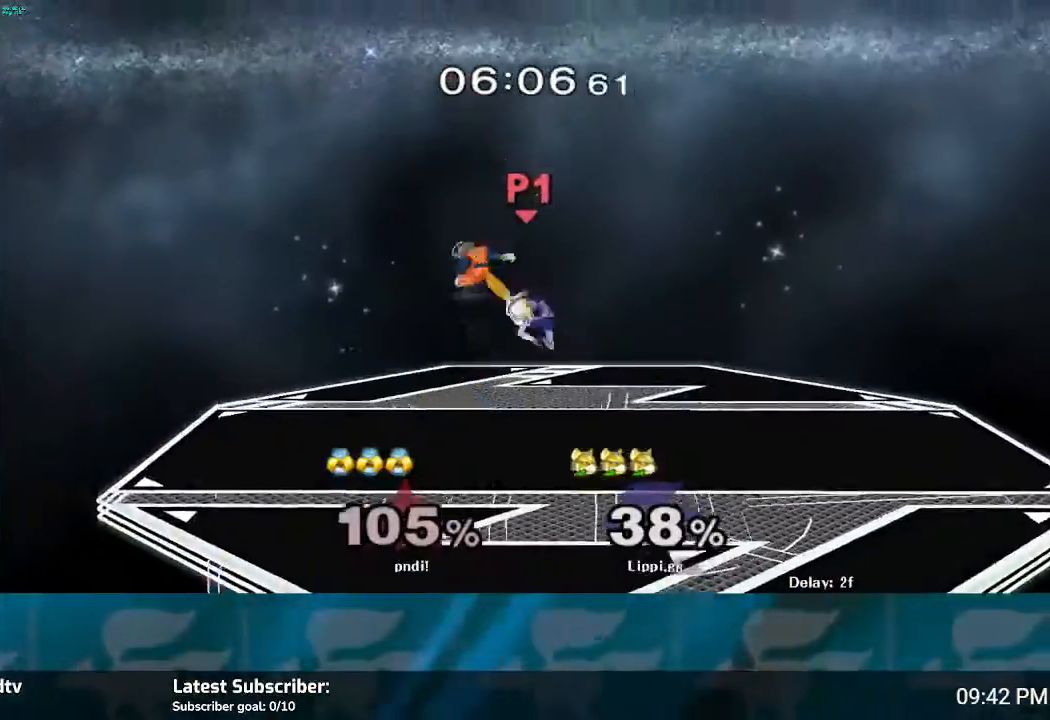
{"buttons": [], "left_stick": "down", "right_stick": "center", "events": [[34, "A", "up"], [100, "A", "down"], [100, "left_stick", "up"], [167, "A", "up"], [234, "A", "down"], [234, "left_stick", "down"], [301, "A", "up"], [367, "A", "down"], [401, "A", "up"]]}
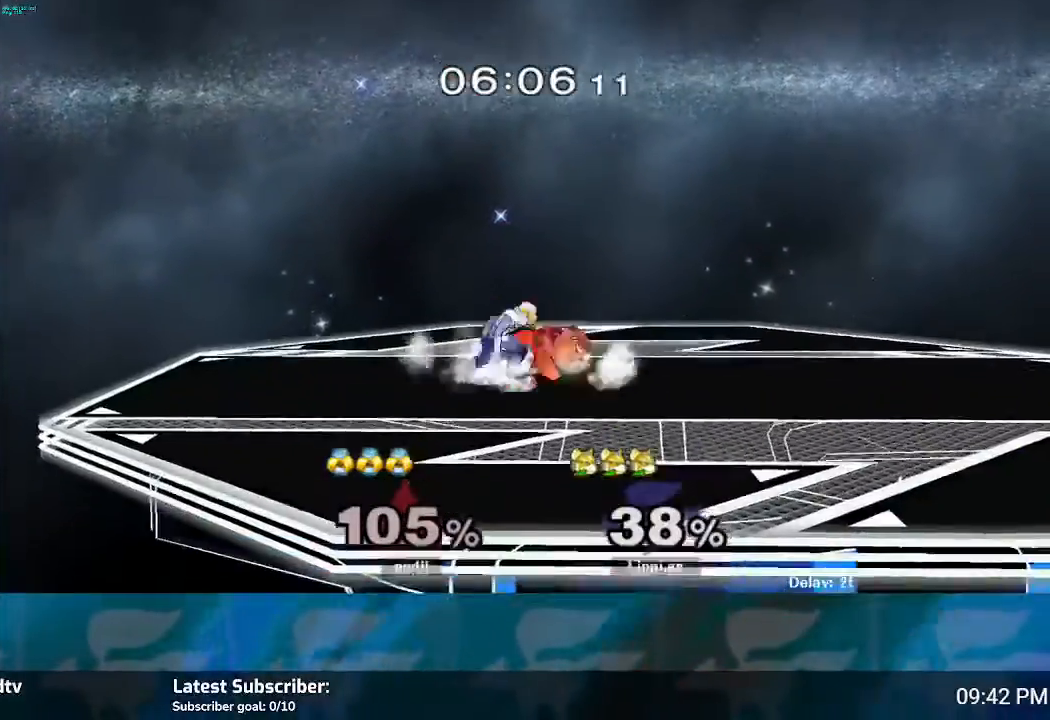
{"buttons": [], "left_stick": "down", "right_stick": "center", "events": [[33, "left_stick", "center"], [100, "Y", "down"], [133, "left_stick", "up-left"], [167, "Y", "up"], [233, "left_stick", "left"], [267, "A", "down"], [333, "A", "up"], [333, "left_stick", "up-left"], [400, "A", "down"], [467, "A", "up"], [467, "left_stick", "down"]]}
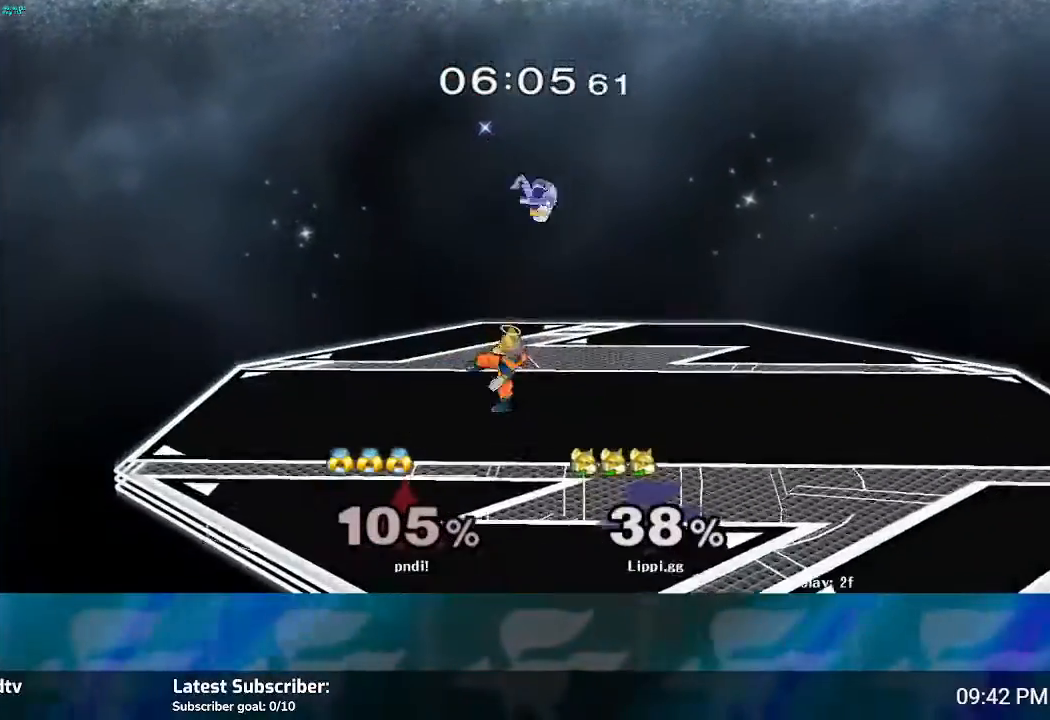
{"buttons": ["R1"], "left_stick": "right", "right_stick": "center", "events": [[67, "A", "down"], [134, "A", "up"], [134, "left_stick", "center"], [200, "left_stick", "down-left"], [267, "left_stick", "center"], [401, "R1", "down"], [467, "left_stick", "right"]]}
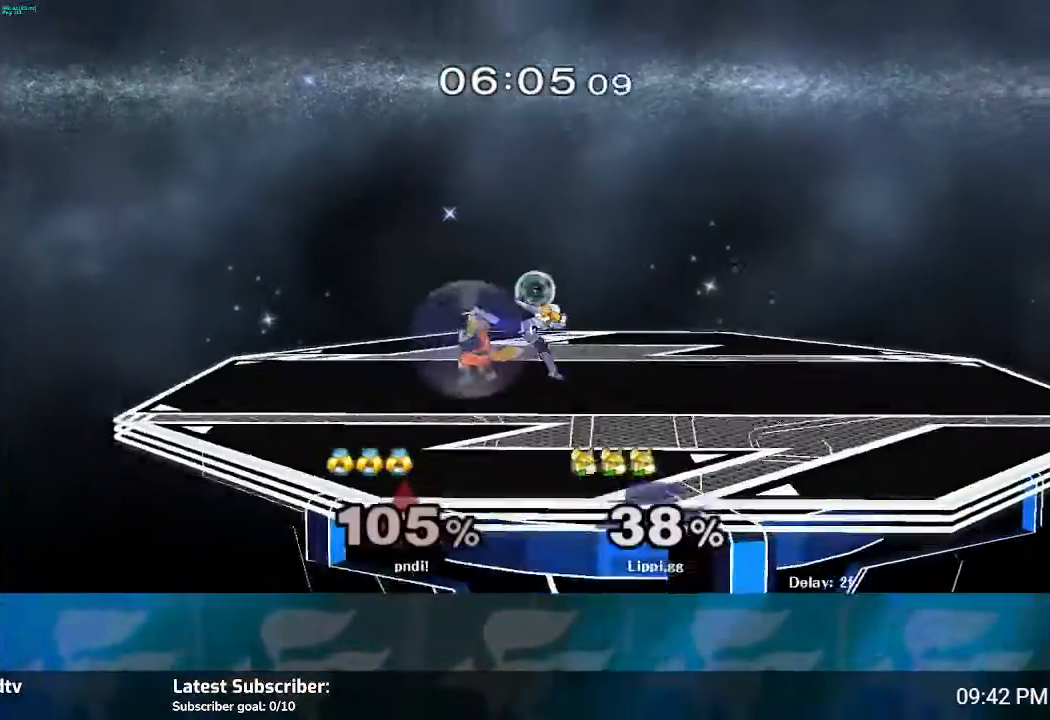
{"buttons": ["R1"], "left_stick": "center", "right_stick": "center", "events": [[467, "left_stick", "center"]]}
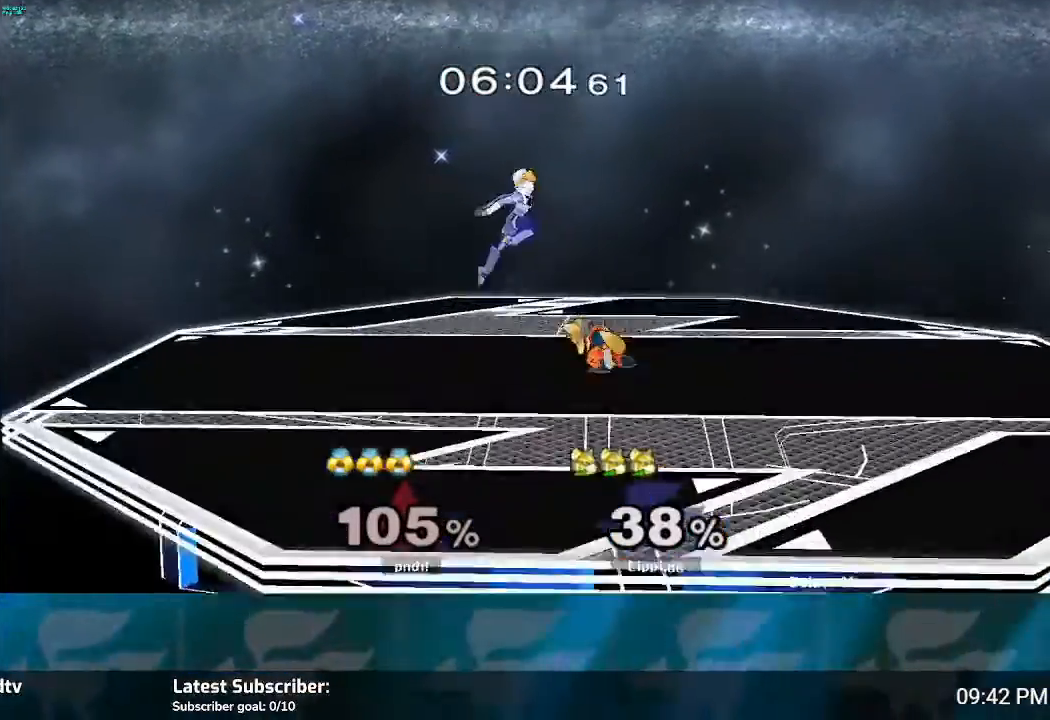
{"buttons": ["L1"], "left_stick": "down-right", "right_stick": "center", "events": [[167, "R1", "up"], [301, "left_stick", "down-right"], [434, "Y", "down"], [501, "L1", "down"], [501, "Y", "up"]]}
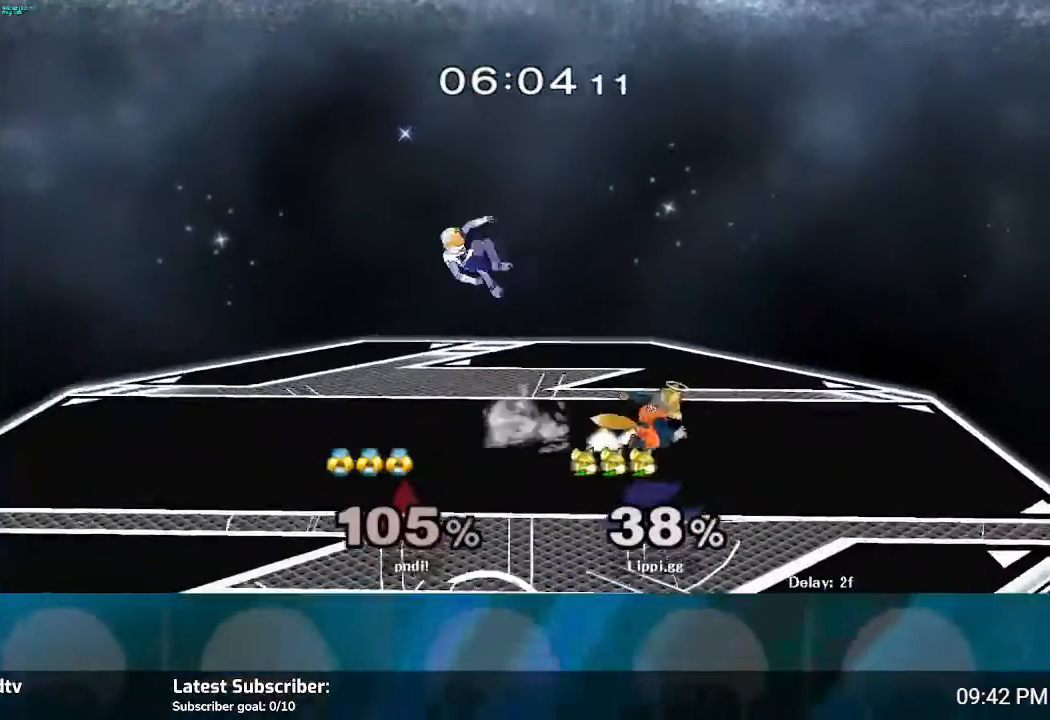
{"buttons": [], "left_stick": "left", "right_stick": "center", "events": [[33, "left_stick", "right"], [200, "L1", "up"], [267, "Y", "down"], [267, "left_stick", "center"], [333, "Y", "up"], [367, "left_stick", "left"]]}
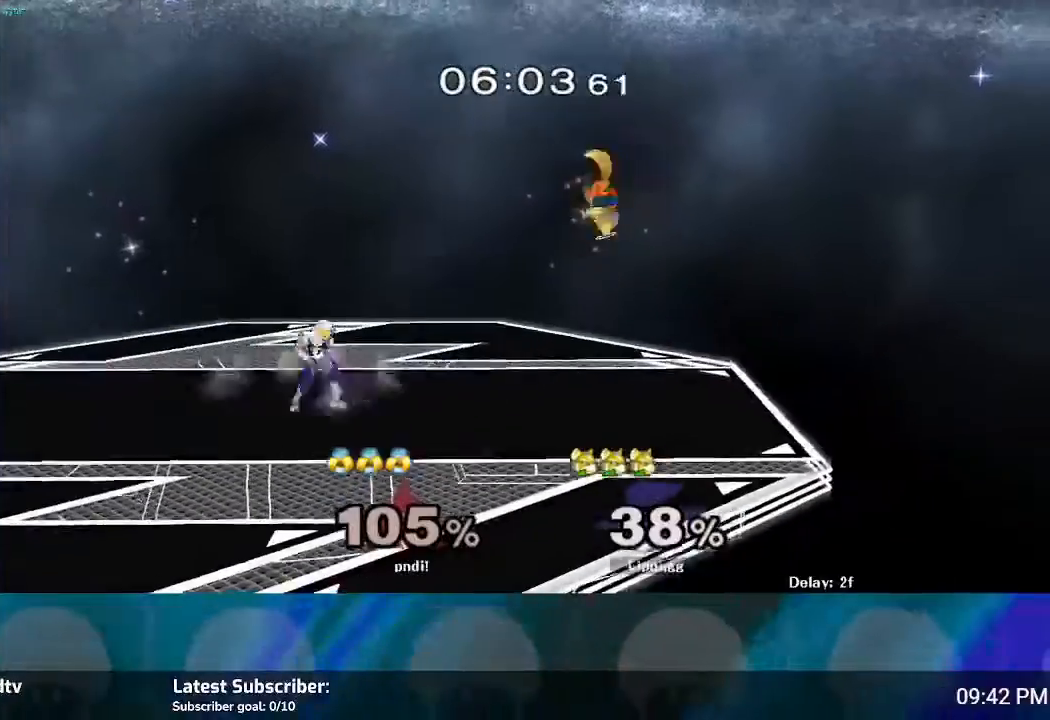
{"buttons": [], "left_stick": "center", "right_stick": "center", "events": [[267, "left_stick", "down"], [434, "left_stick", "center"]]}
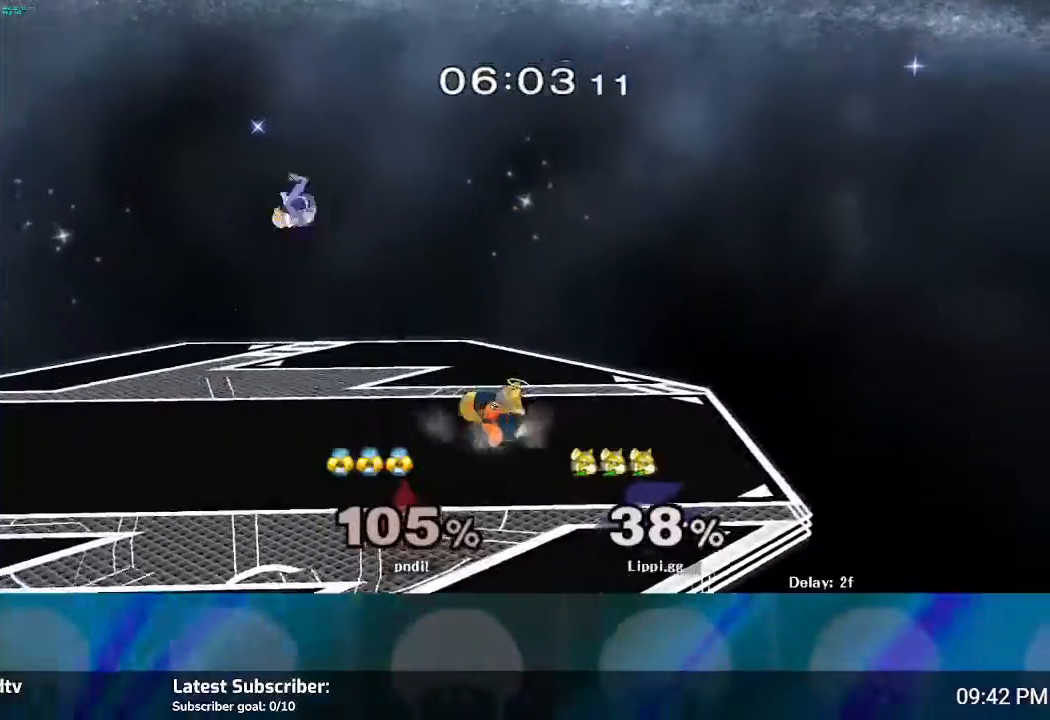
{"buttons": [], "left_stick": "center", "right_stick": "center", "events": [[67, "left_stick", "right"], [200, "left_stick", "left"], [333, "left_stick", "center"]]}
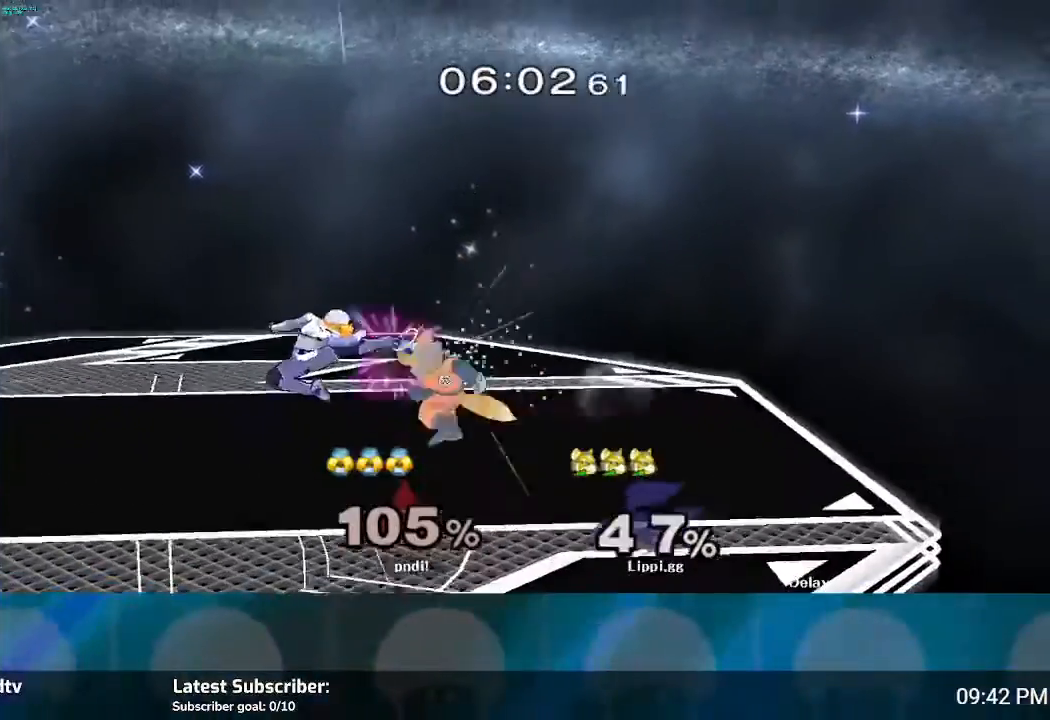
{"buttons": [], "left_stick": "left", "right_stick": "center", "events": [[467, "left_stick", "left"]]}
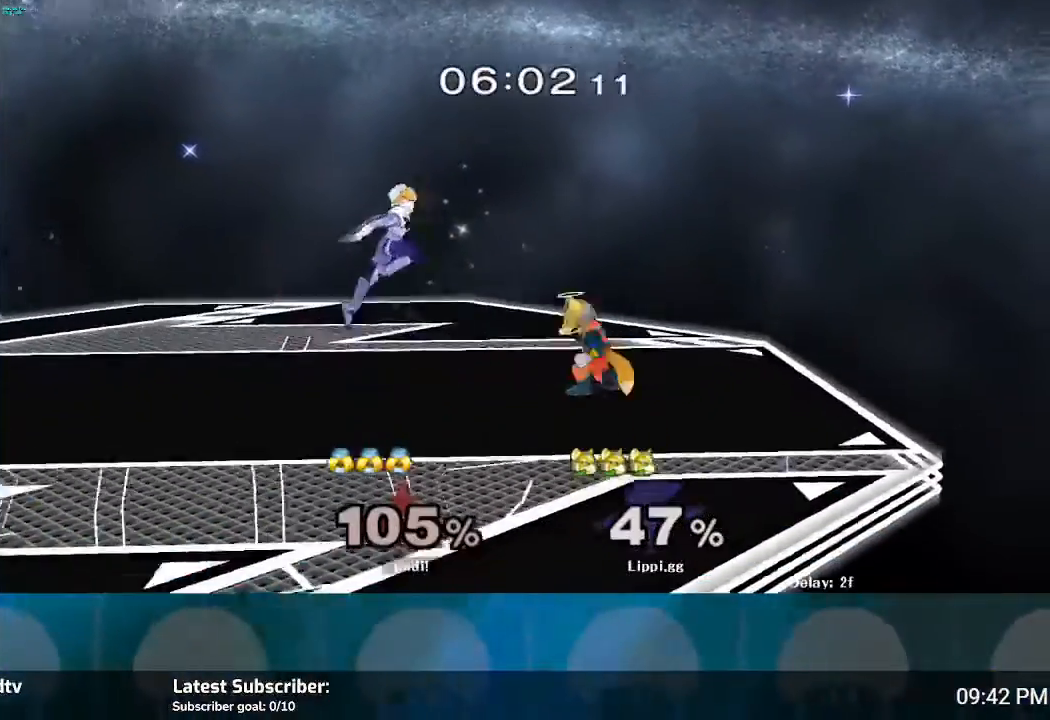
{"buttons": [], "left_stick": "up-left", "right_stick": "center", "events": [[100, "A", "down"], [167, "A", "up"], [267, "A", "down"], [333, "A", "up"], [400, "A", "down"], [434, "left_stick", "up-left"], [467, "A", "up"]]}
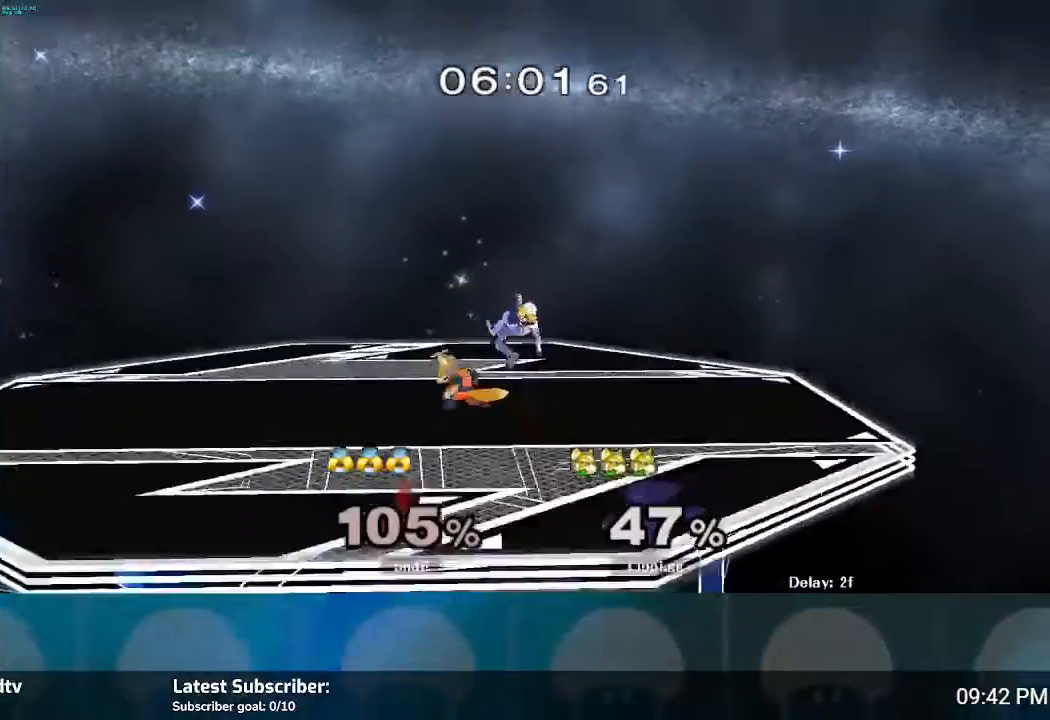
{"buttons": [], "left_stick": "center", "right_stick": "right", "events": [[100, "left_stick", "center"], [267, "right_stick", "right"], [367, "right_stick", "center"], [434, "right_stick", "right"]]}
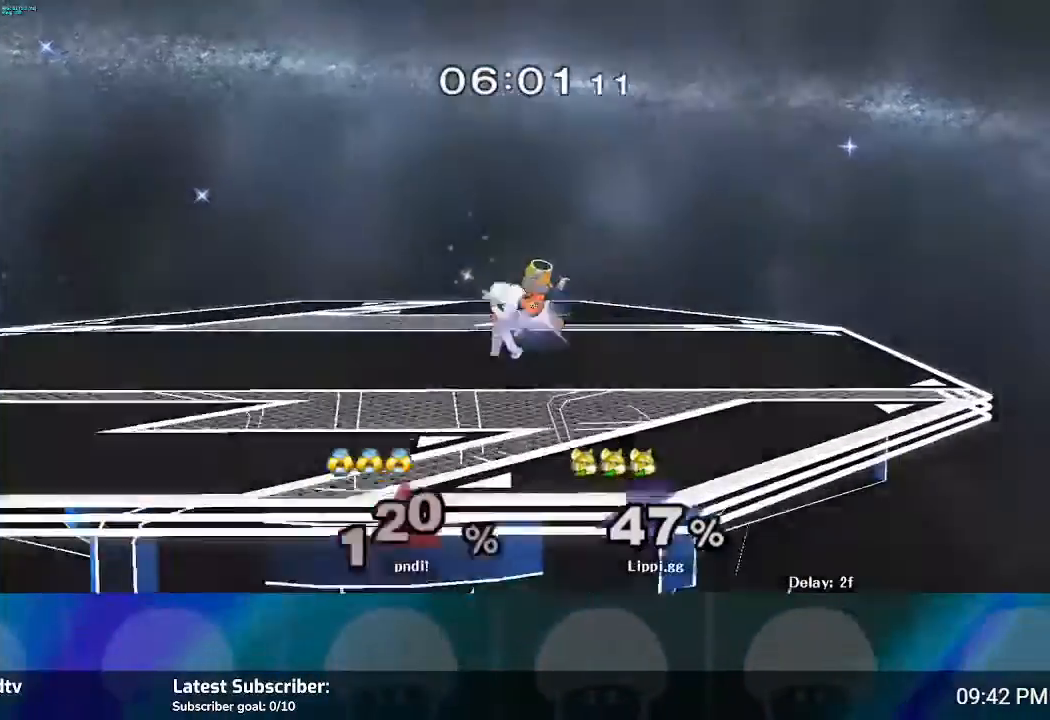
{"buttons": [], "left_stick": "center", "right_stick": "center", "events": [[367, "right_stick", "center"]]}
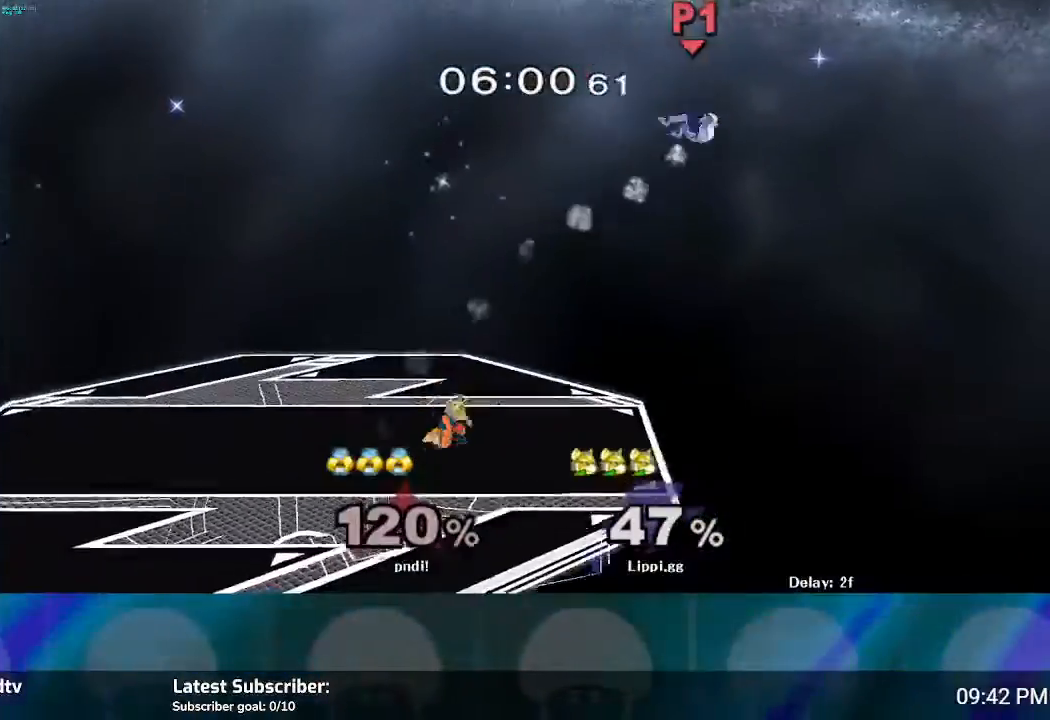
{"buttons": [], "left_stick": "center", "right_stick": "center", "events": [[100, "left_stick", "right"], [134, "Y", "down"], [234, "Y", "up"], [267, "left_stick", "center"], [301, "Y", "down"], [401, "Y", "up"]]}
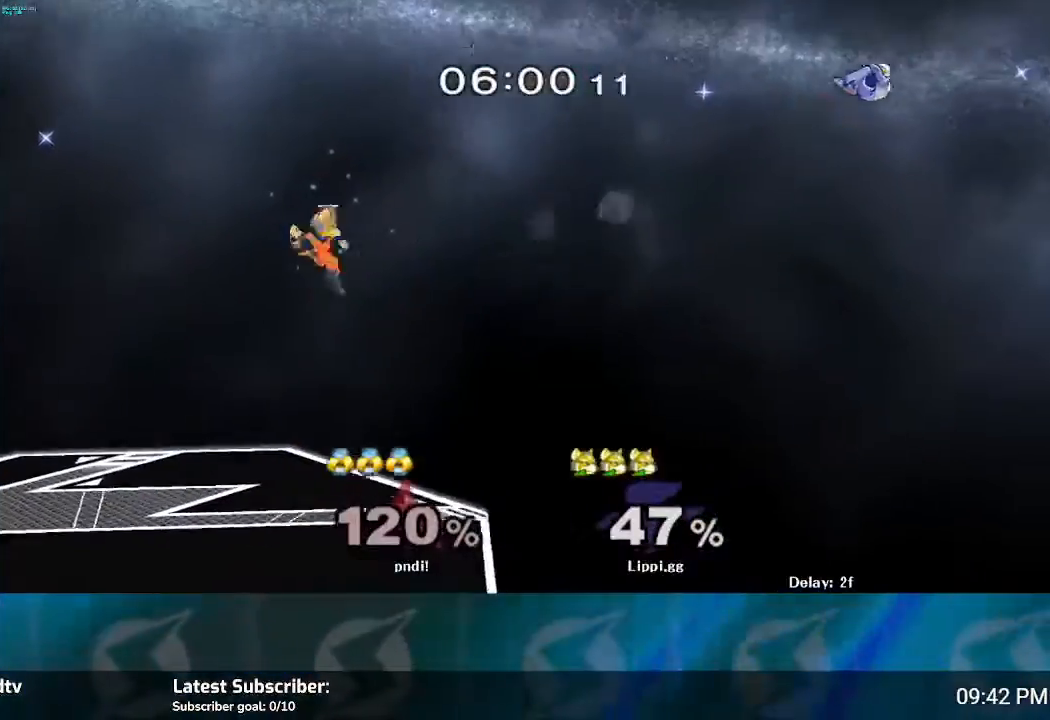
{"buttons": [], "left_stick": "left", "right_stick": "center", "events": [[33, "left_stick", "up-left"], [100, "left_stick", "left"]]}
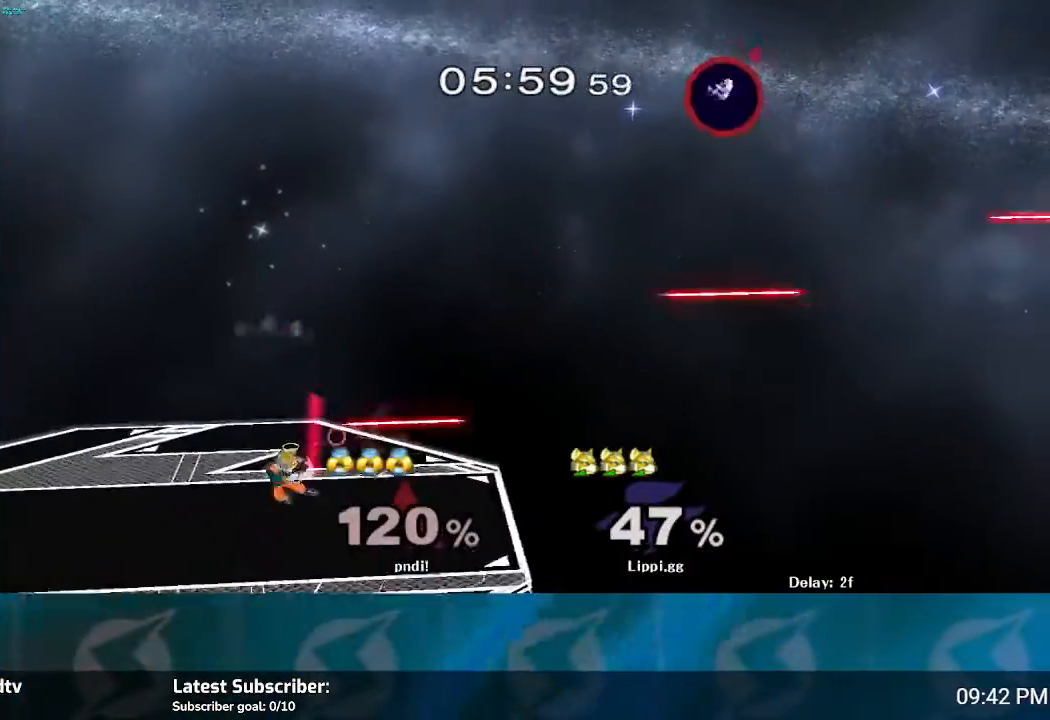
{"buttons": ["Y"], "left_stick": "center", "right_stick": "center", "events": [[234, "left_stick", "center"], [467, "Y", "down"]]}
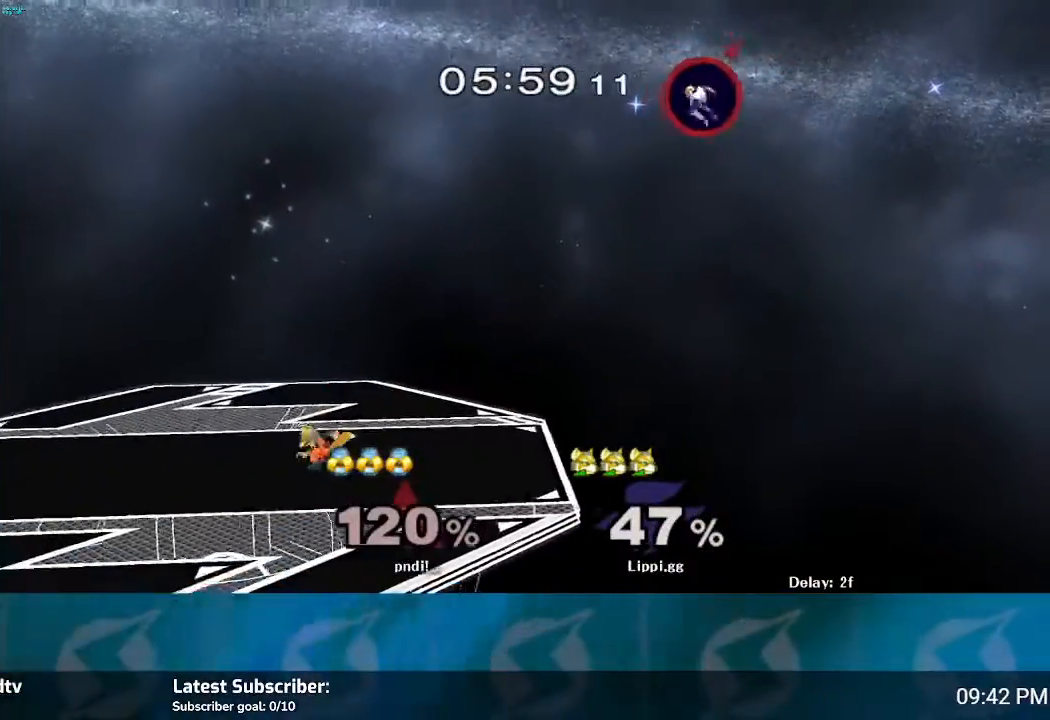
{"buttons": [], "left_stick": "right", "right_stick": "center", "events": [[33, "Y", "up"], [100, "Y", "down"], [167, "Y", "up"], [500, "left_stick", "right"]]}
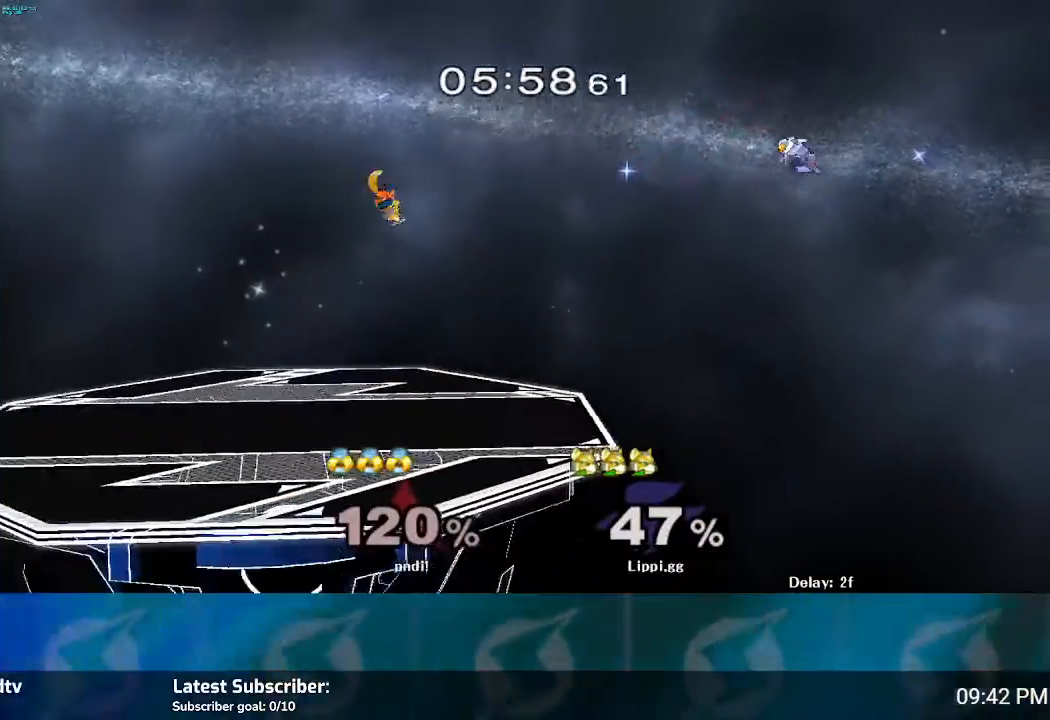
{"buttons": [], "left_stick": "right", "right_stick": "center", "events": [[67, "left_stick", "down"], [234, "left_stick", "center"], [401, "left_stick", "right"]]}